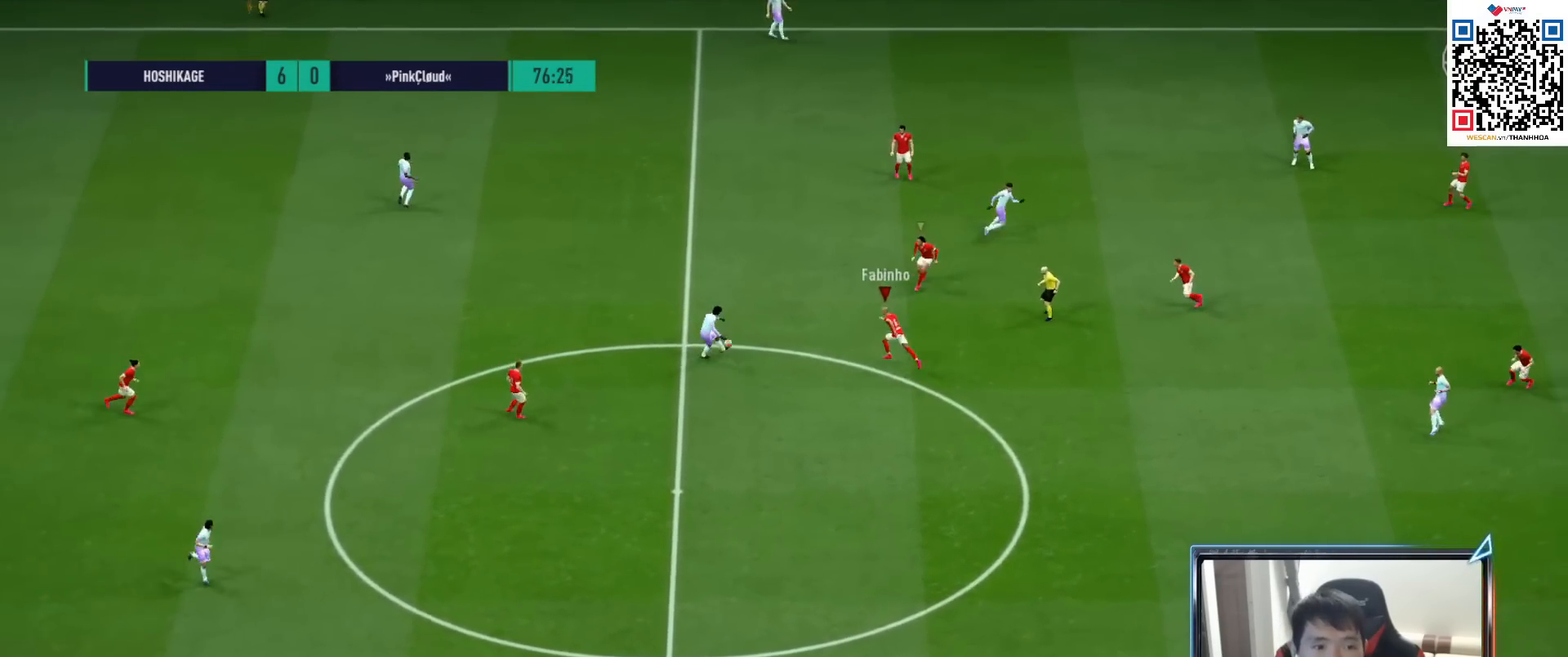
Gameplay with a controller (PlayStation layout); each line is a JSON object with the inputs held at the frame after it. "events" lists button and stick changes between this image and that frame as [ms after this image, input, new state], when the widget could be followed in between.
{"buttons": ["R1"], "left_stick": "right", "right_stick": "center", "events": [[183, "left_stick", "left"], [250, "L1", "down"], [250, "R2", "up"], [350, "CROSS", "down"], [367, "L1", "up"], [383, "left_stick", "down-right"], [483, "CROSS", "up"], [500, "left_stick", "right"]]}
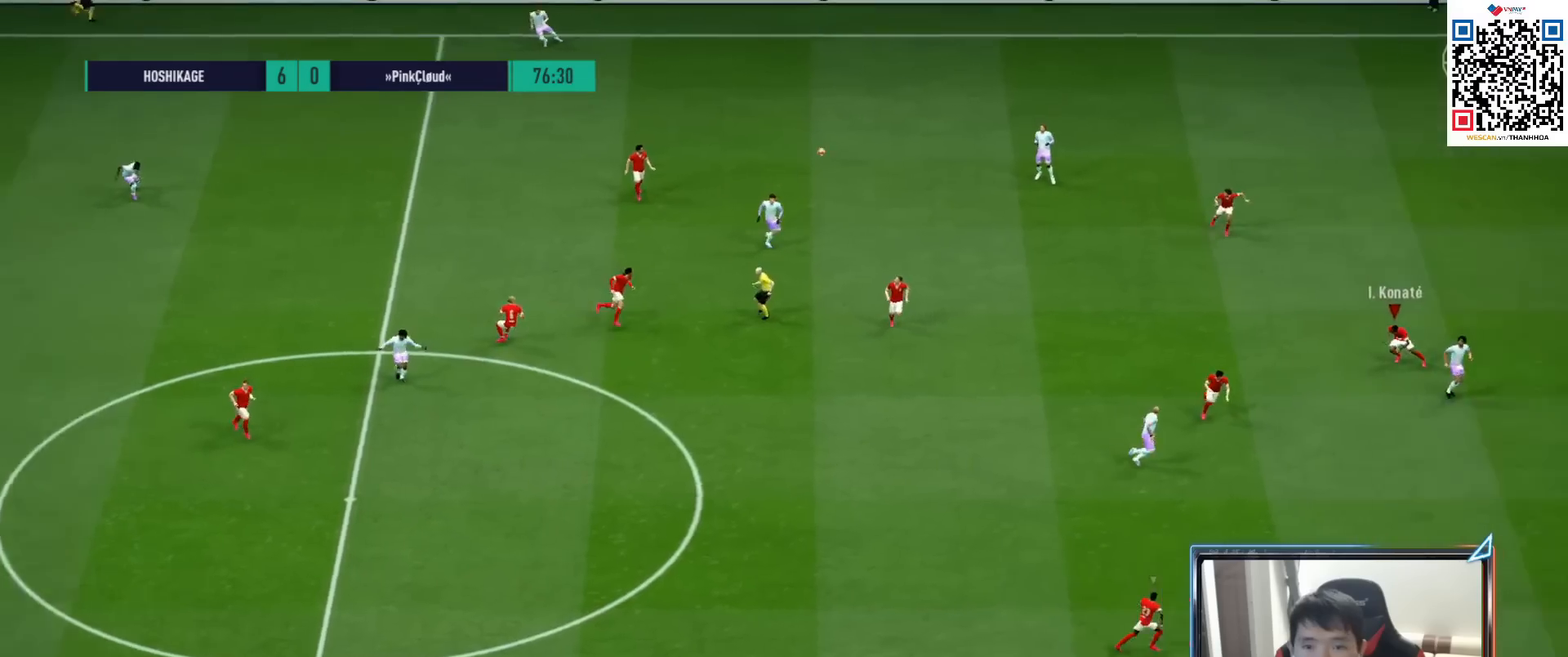
{"buttons": ["TRIANGLE", "R1"], "left_stick": "right", "right_stick": "center", "events": [[367, "TRIANGLE", "down"]]}
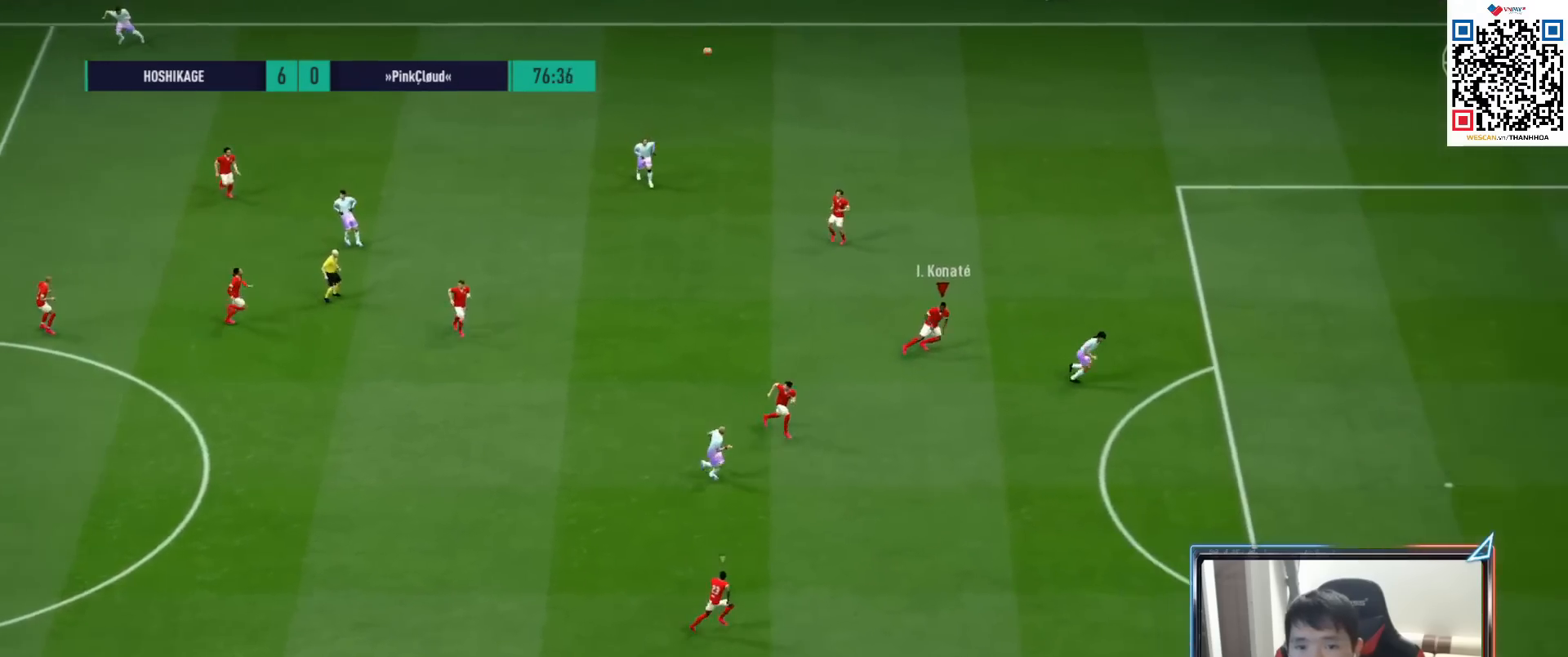
{"buttons": ["TRIANGLE", "R1"], "left_stick": "center", "right_stick": "center", "events": [[150, "left_stick", "center"]]}
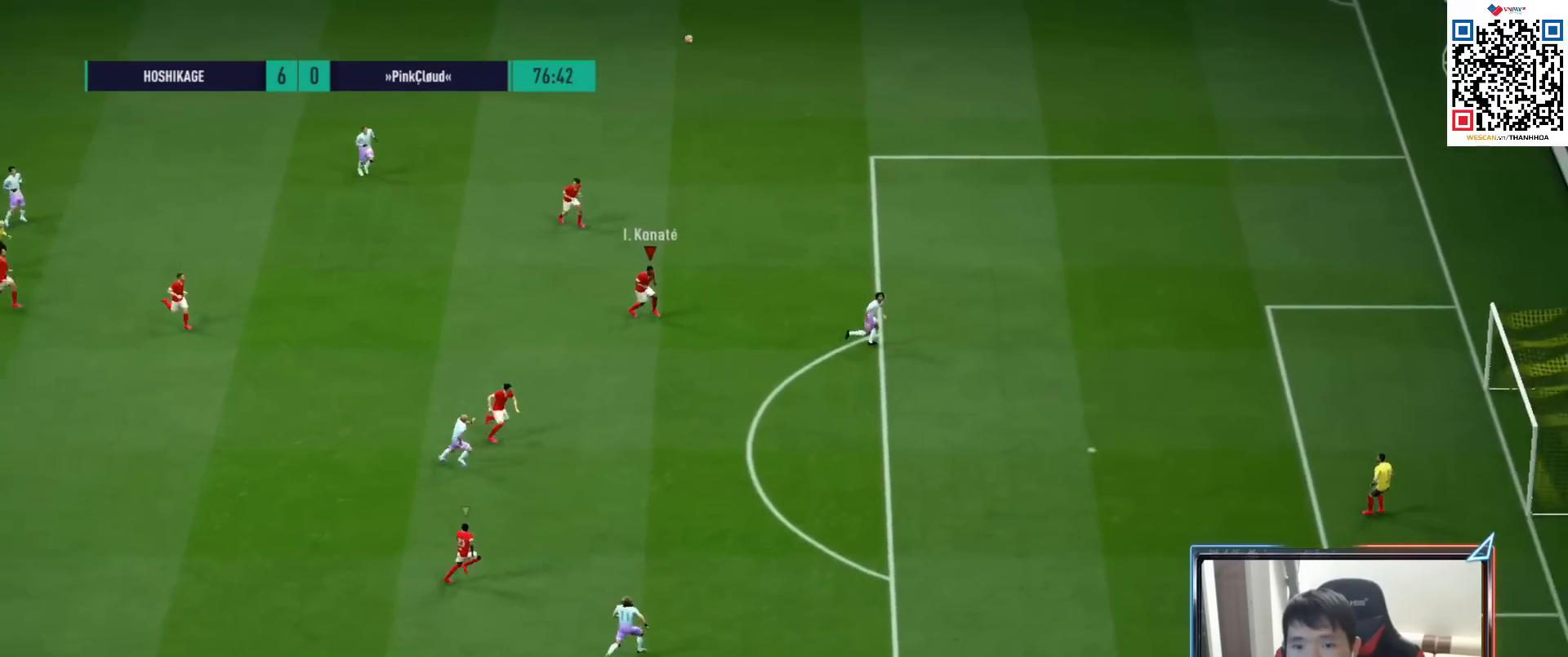
{"buttons": [], "left_stick": "center", "right_stick": "center", "events": [[133, "R1", "up"], [217, "TRIANGLE", "up"]]}
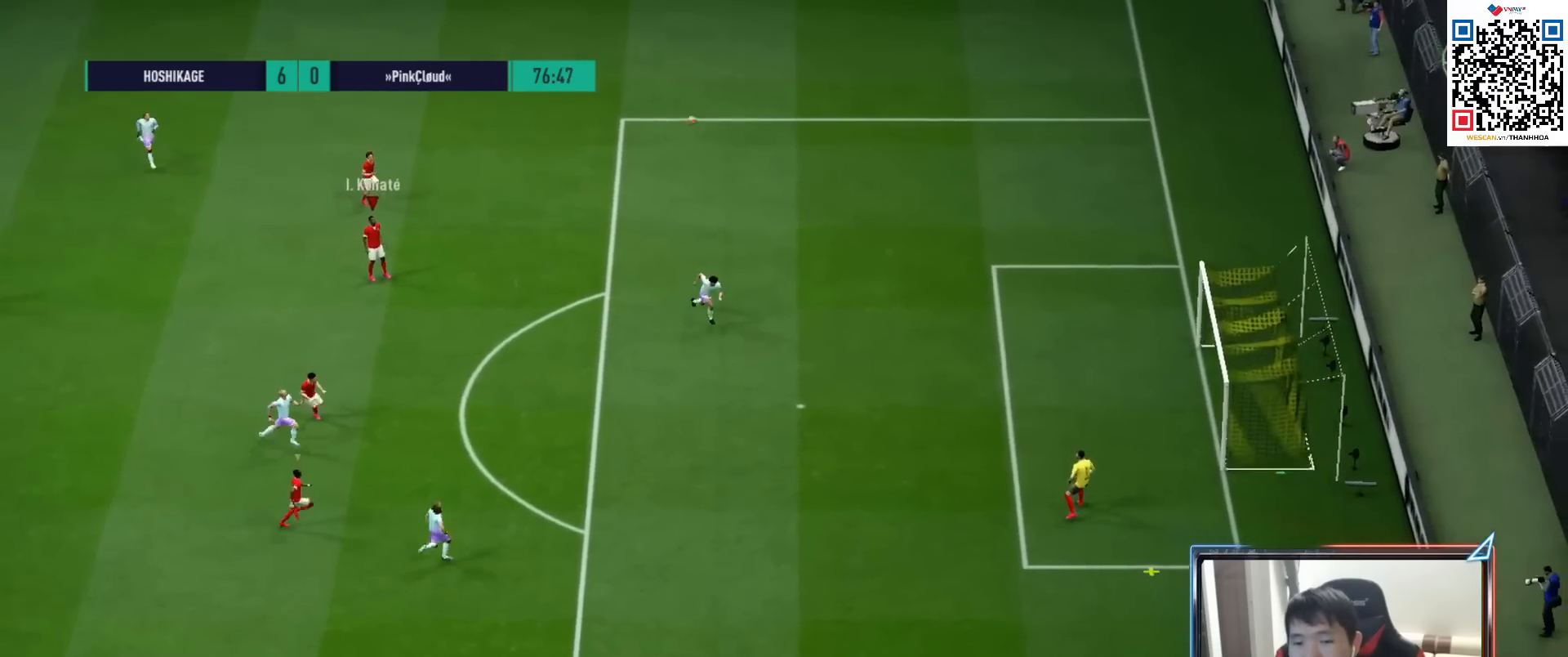
{"buttons": [], "left_stick": "center", "right_stick": "center", "events": []}
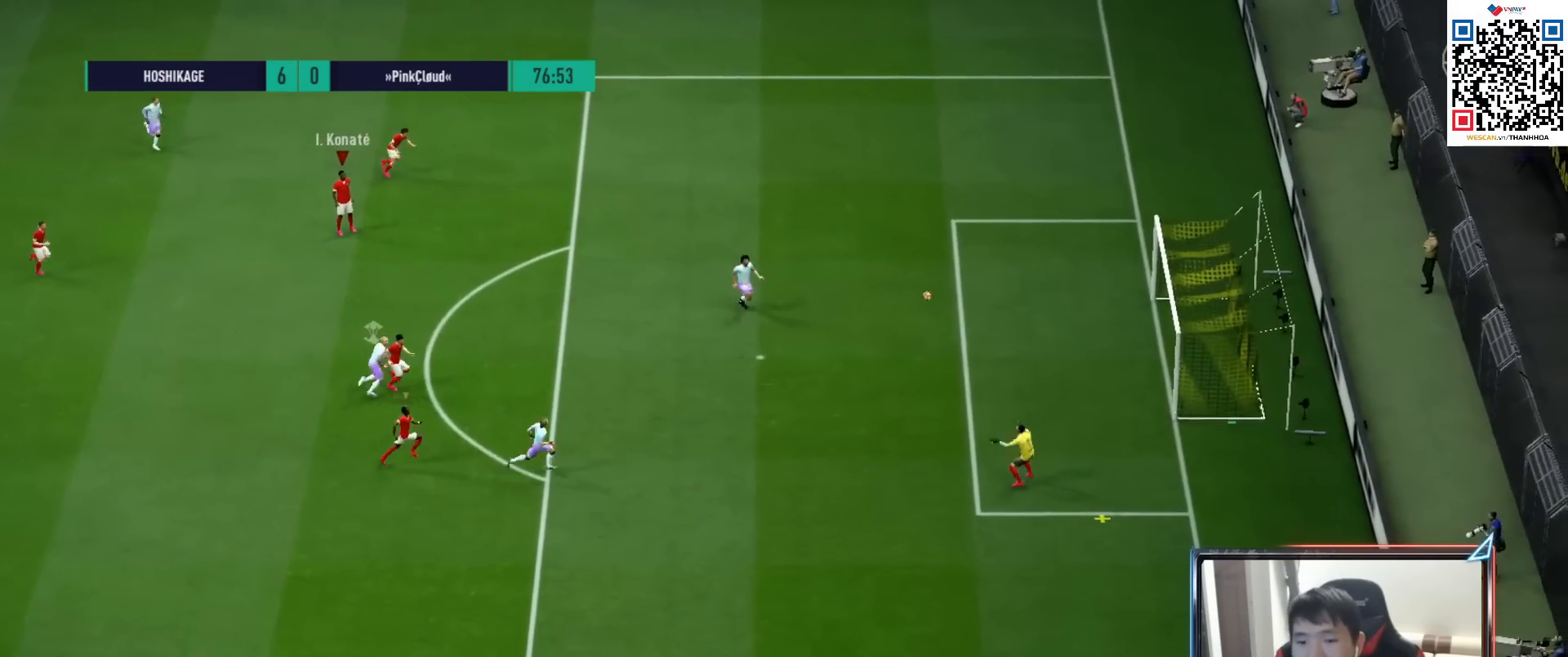
{"buttons": ["R1"], "left_stick": "left", "right_stick": "center", "events": [[50, "left_stick", "left"], [200, "R1", "down"]]}
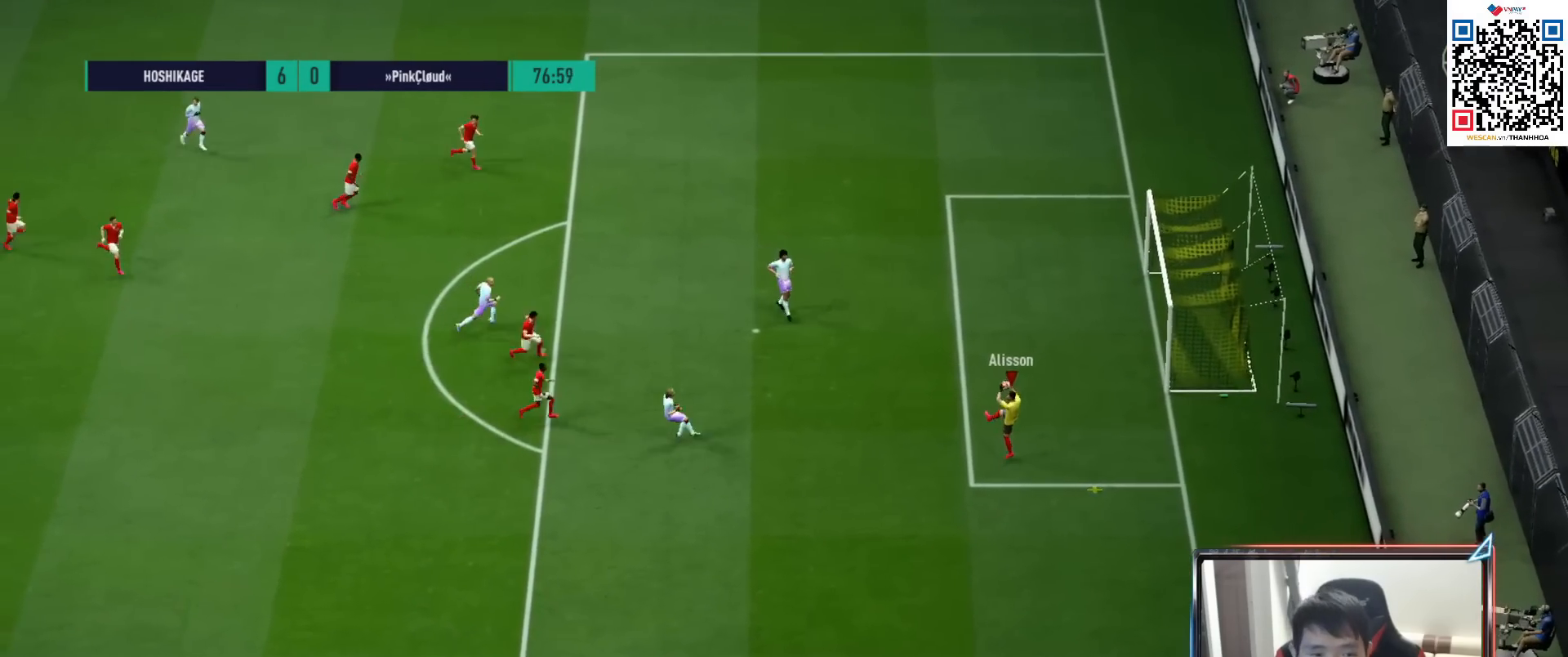
{"buttons": ["R1"], "left_stick": "left", "right_stick": "center", "events": []}
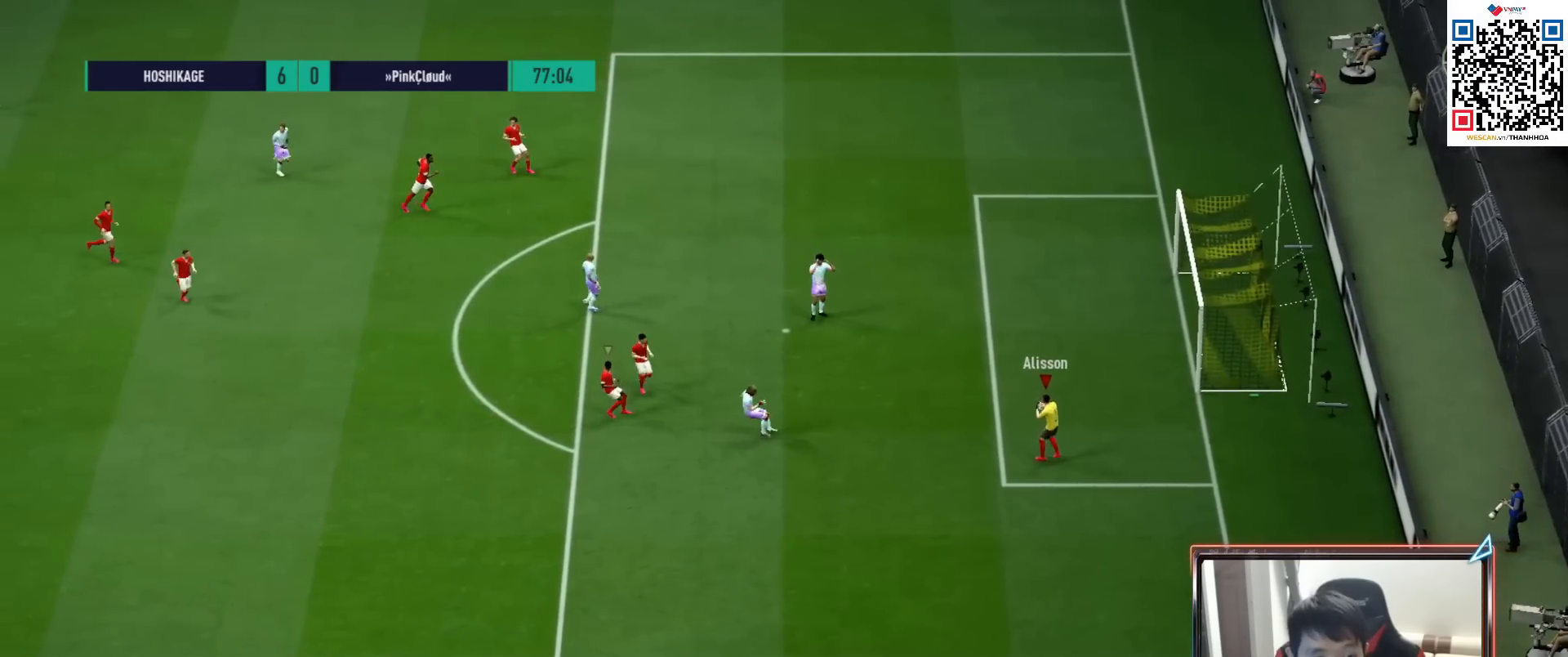
{"buttons": [], "left_stick": "left", "right_stick": "center", "events": [[150, "CROSS", "down"], [367, "CROSS", "up"], [483, "R1", "up"]]}
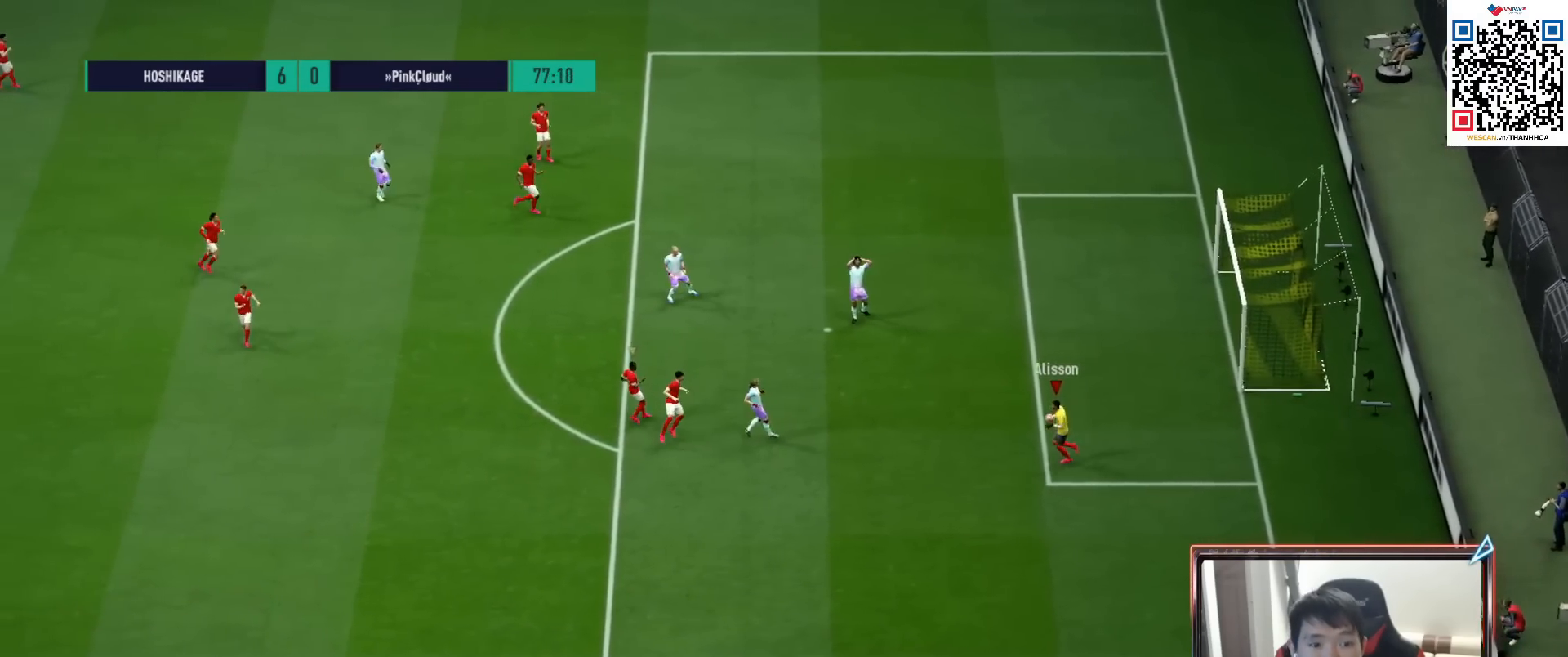
{"buttons": [], "left_stick": "left", "right_stick": "center", "events": []}
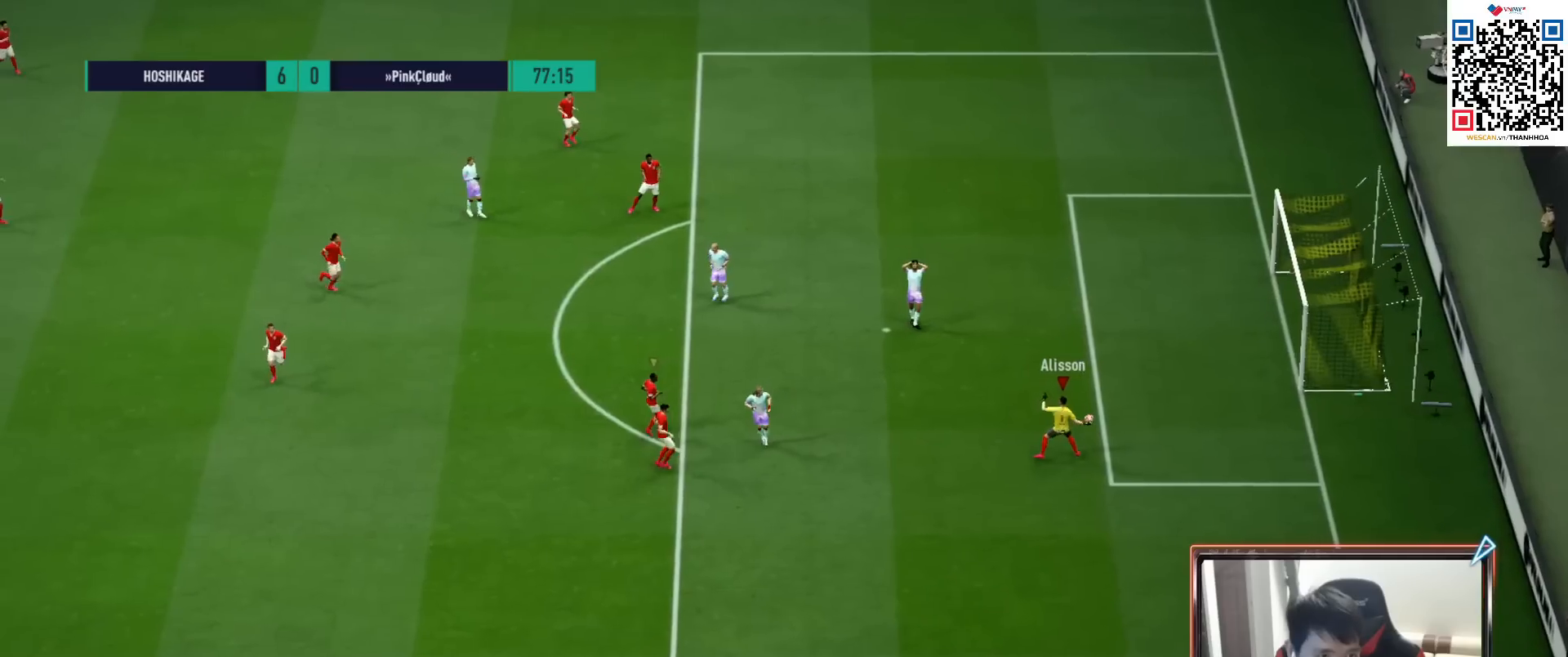
{"buttons": [], "left_stick": "left", "right_stick": "center", "events": []}
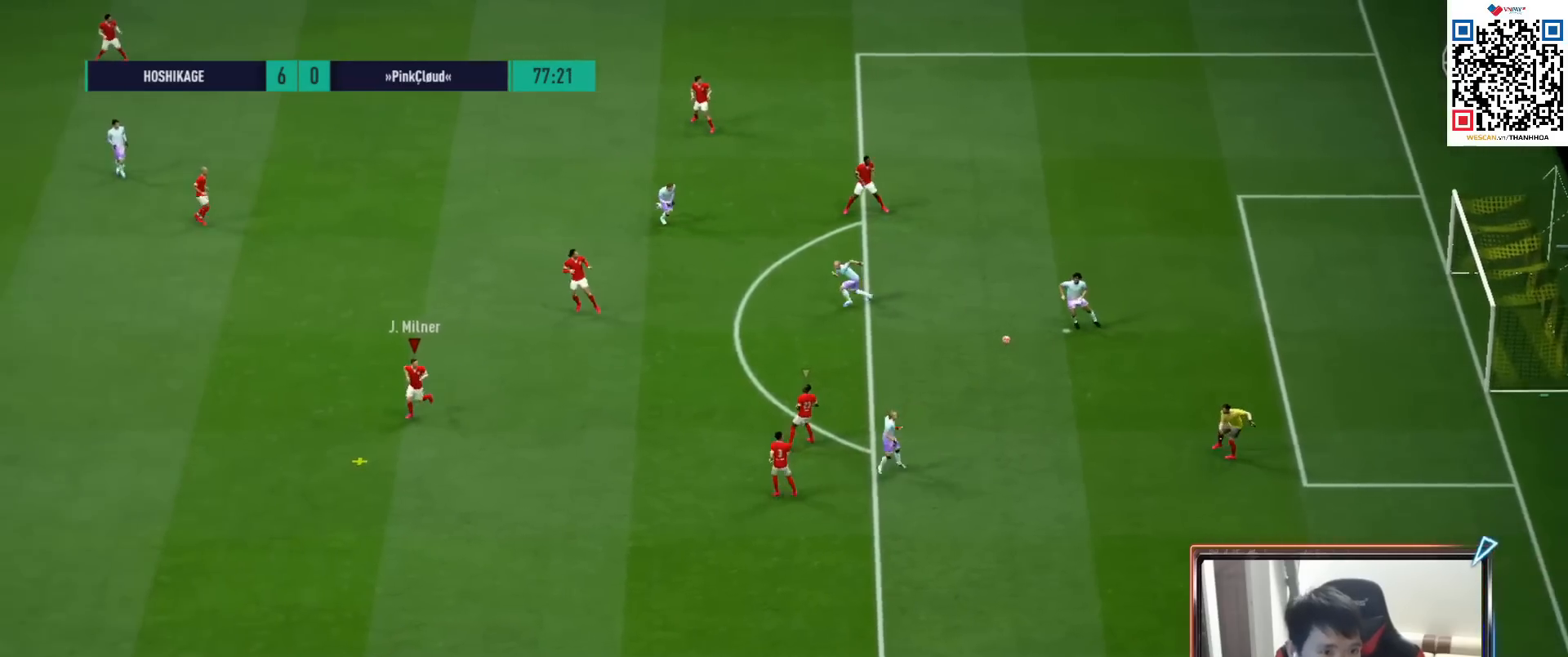
{"buttons": [], "left_stick": "left", "right_stick": "center", "events": []}
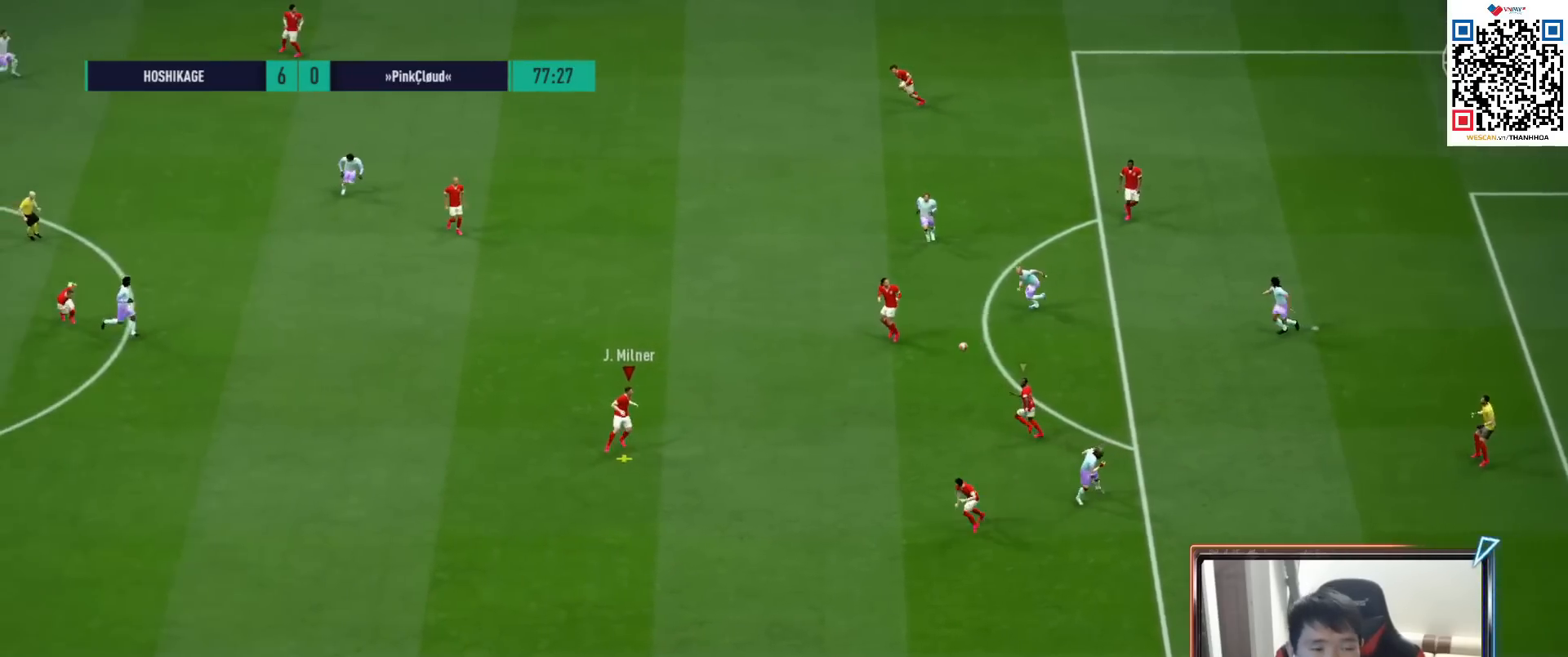
{"buttons": [], "left_stick": "left", "right_stick": "center", "events": []}
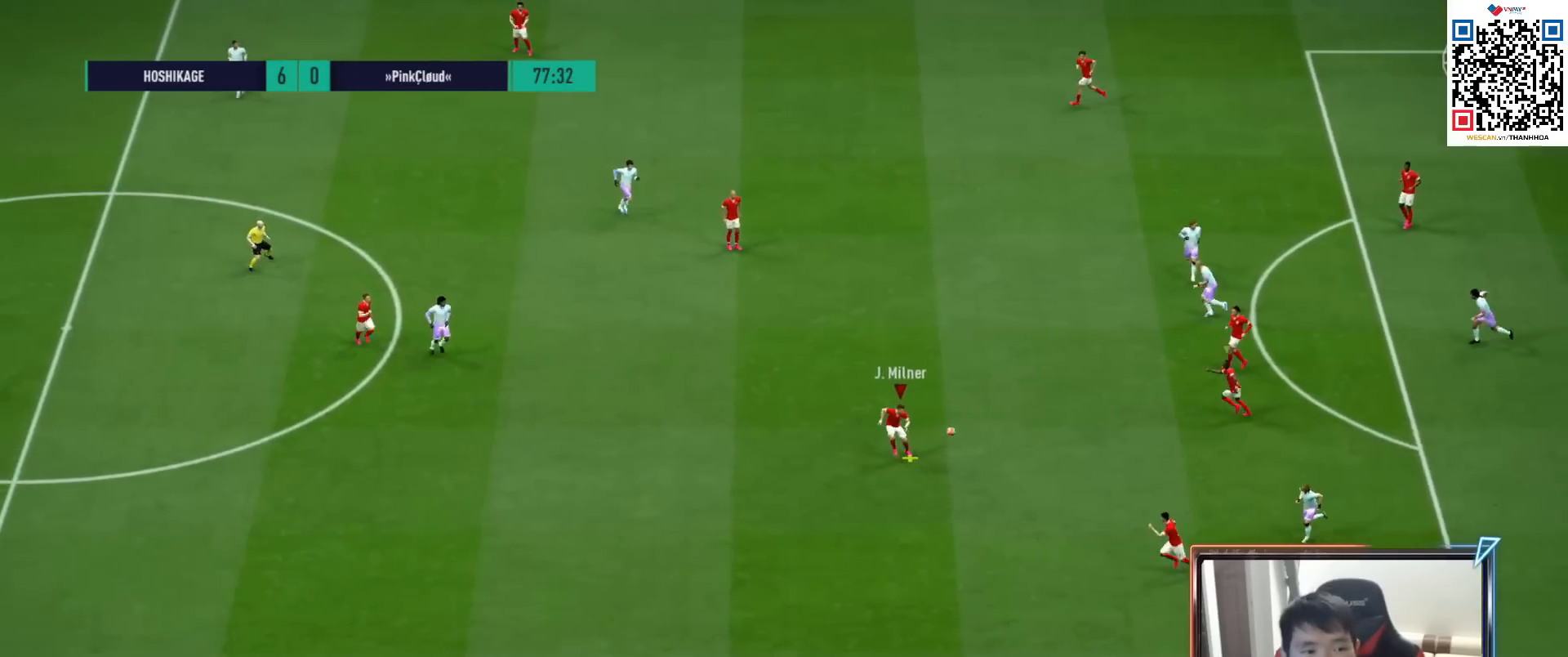
{"buttons": [], "left_stick": "up-left", "right_stick": "center", "events": [[50, "R1", "down"], [417, "R1", "up"], [500, "left_stick", "up-left"]]}
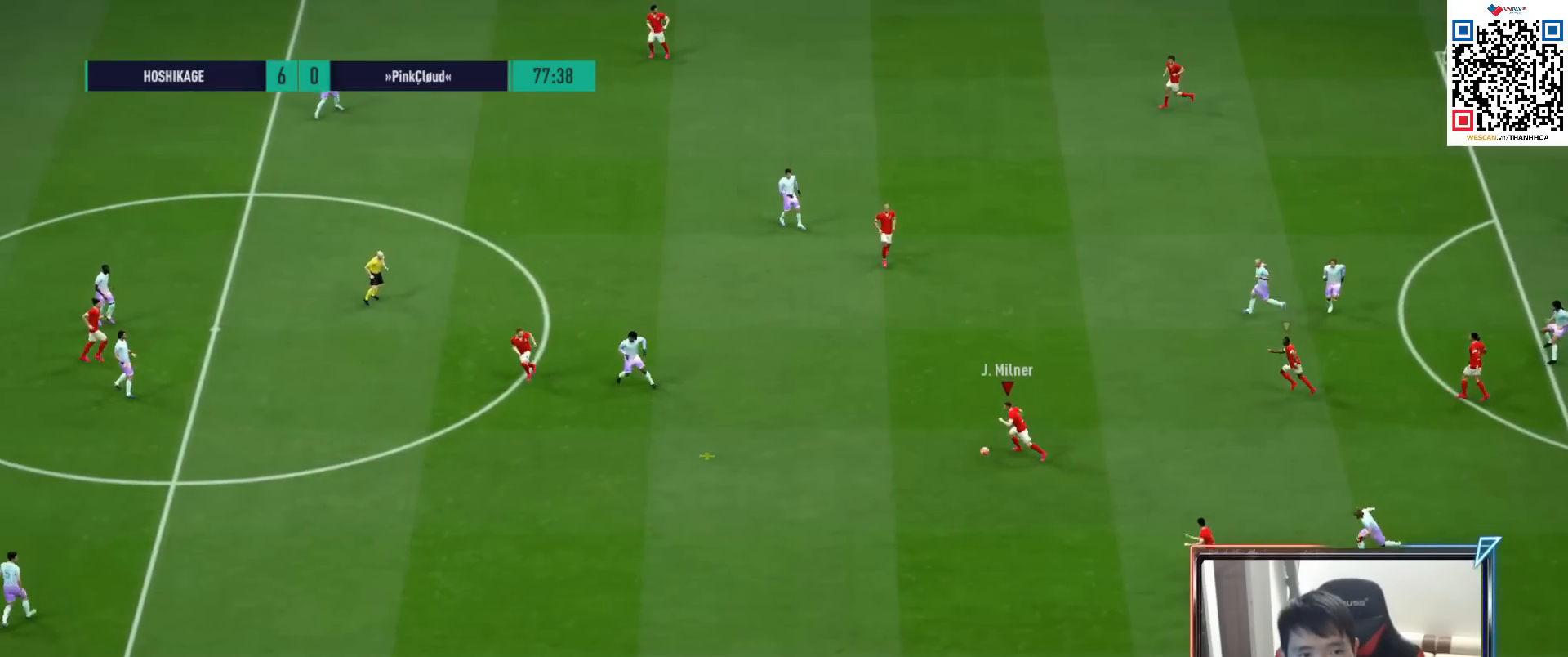
{"buttons": [], "left_stick": "up-left", "right_stick": "center", "events": []}
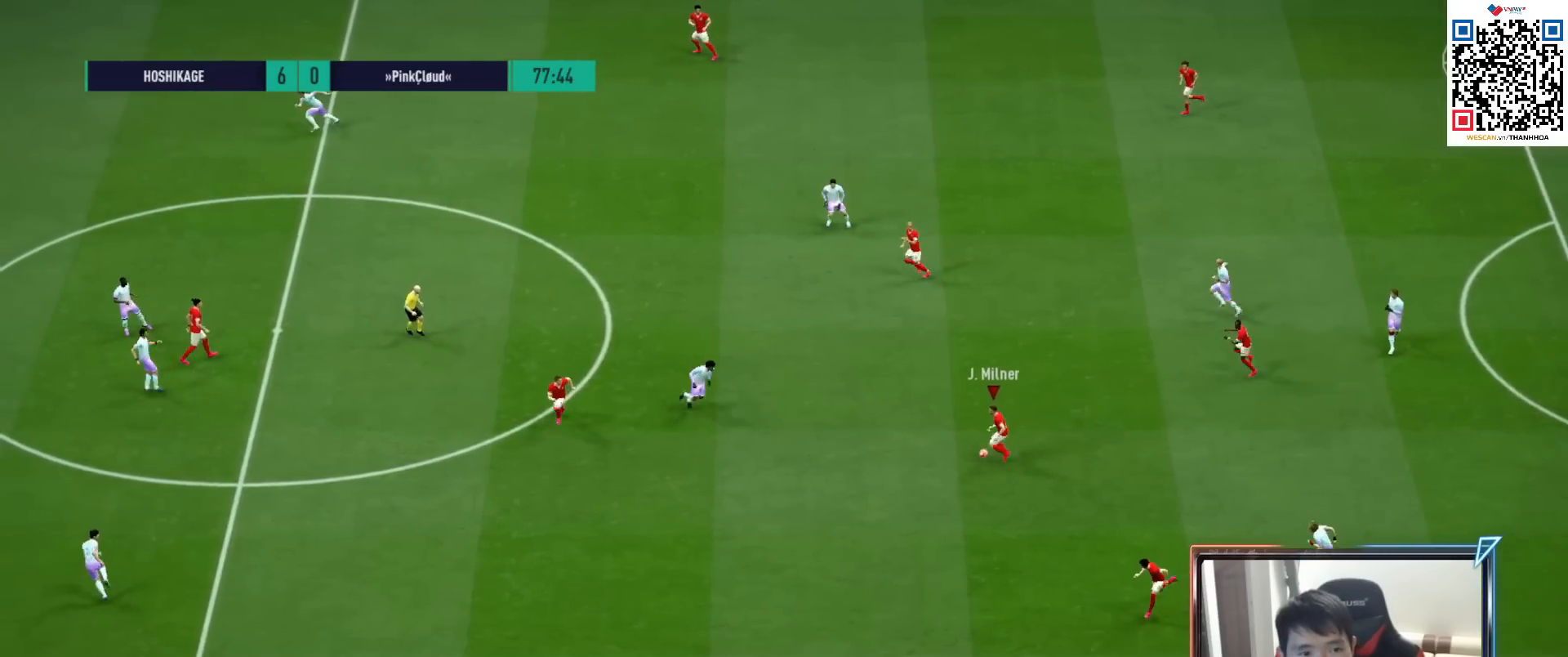
{"buttons": [], "left_stick": "down-left", "right_stick": "center", "events": [[200, "left_stick", "down-left"], [217, "TRIANGLE", "down"], [317, "TRIANGLE", "up"]]}
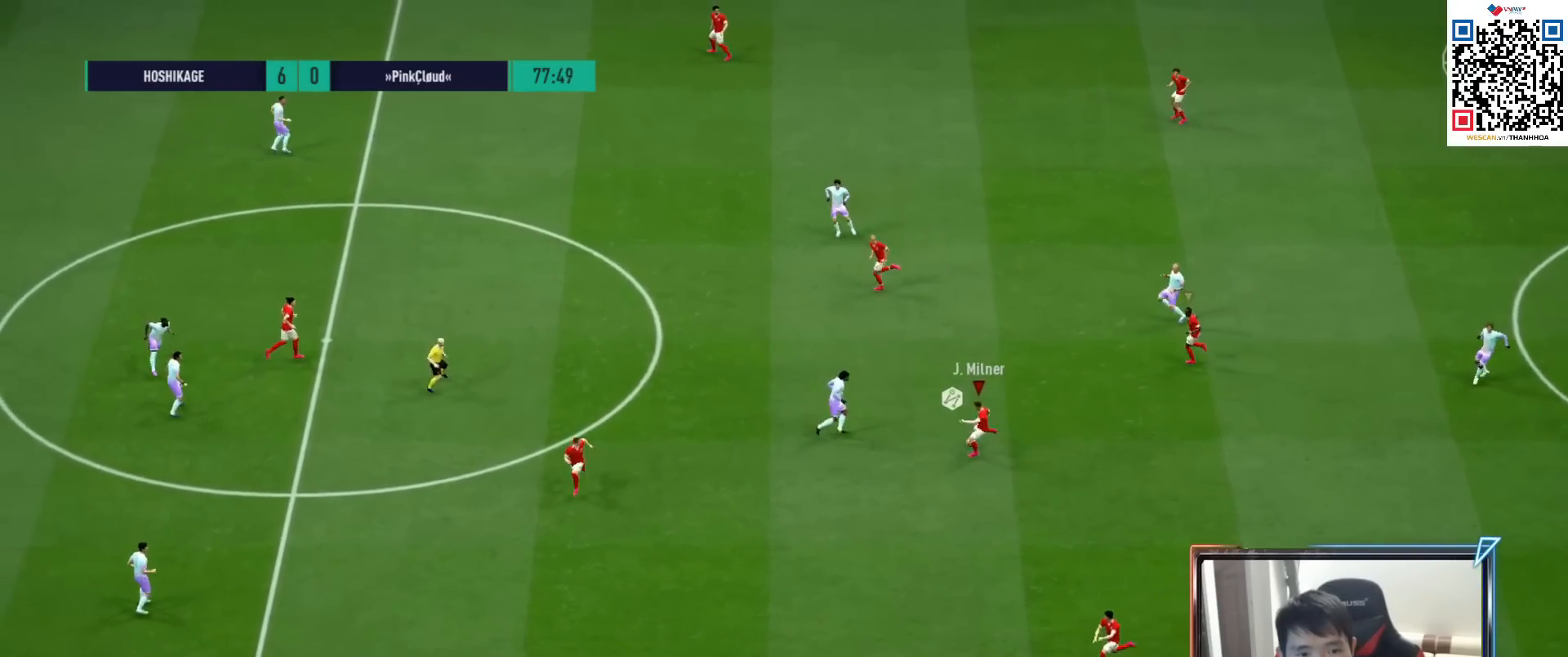
{"buttons": ["R1"], "left_stick": "left", "right_stick": "center", "events": [[67, "left_stick", "left"], [150, "R1", "down"]]}
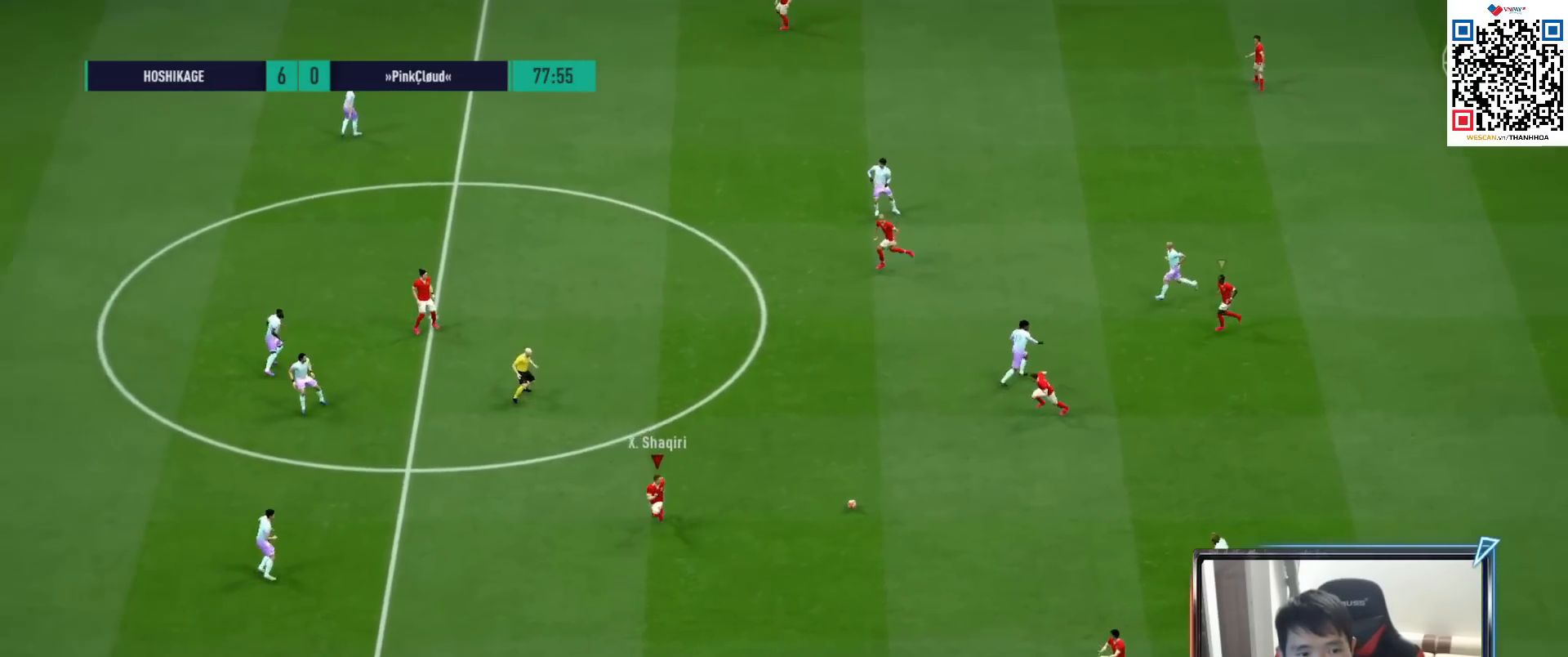
{"buttons": [], "left_stick": "up-left", "right_stick": "center", "events": [[100, "left_stick", "up-left"], [300, "R1", "up"]]}
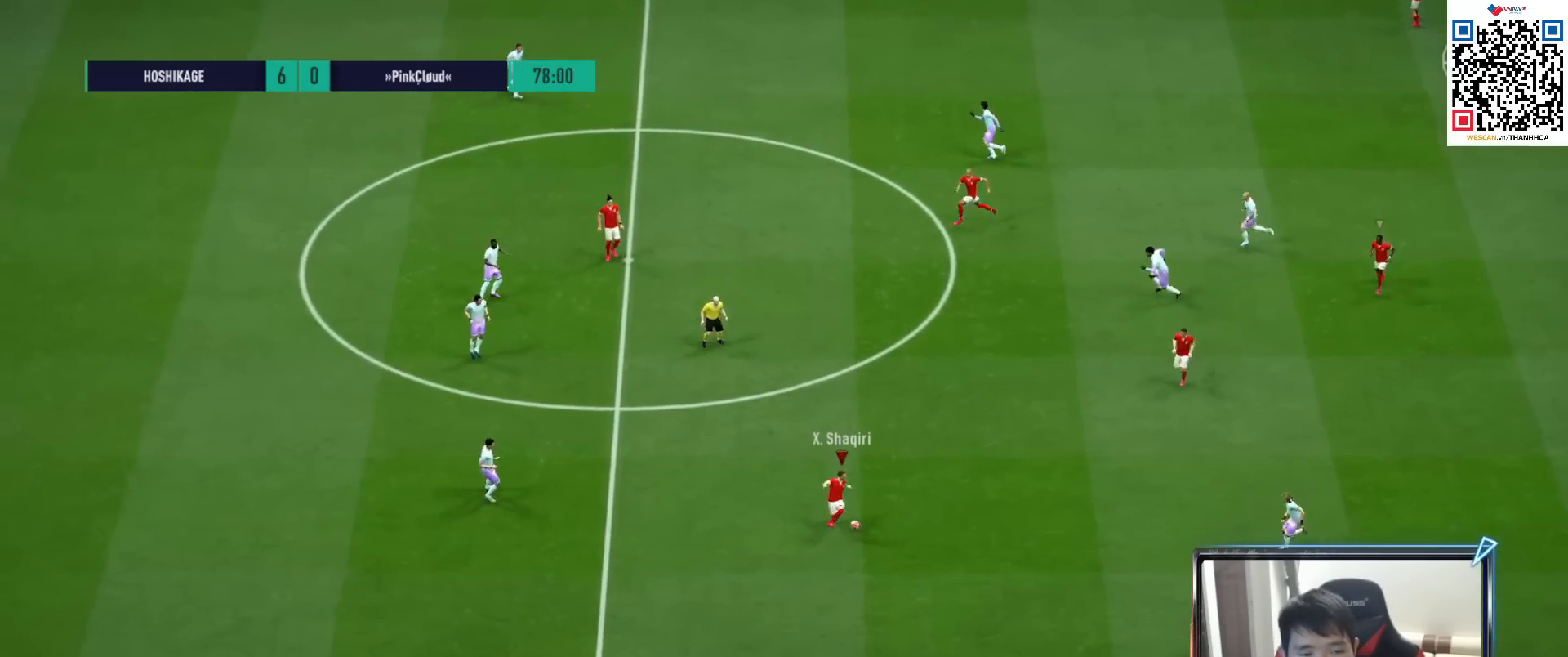
{"buttons": ["R1"], "left_stick": "up-left", "right_stick": "center", "events": [[50, "R1", "down"]]}
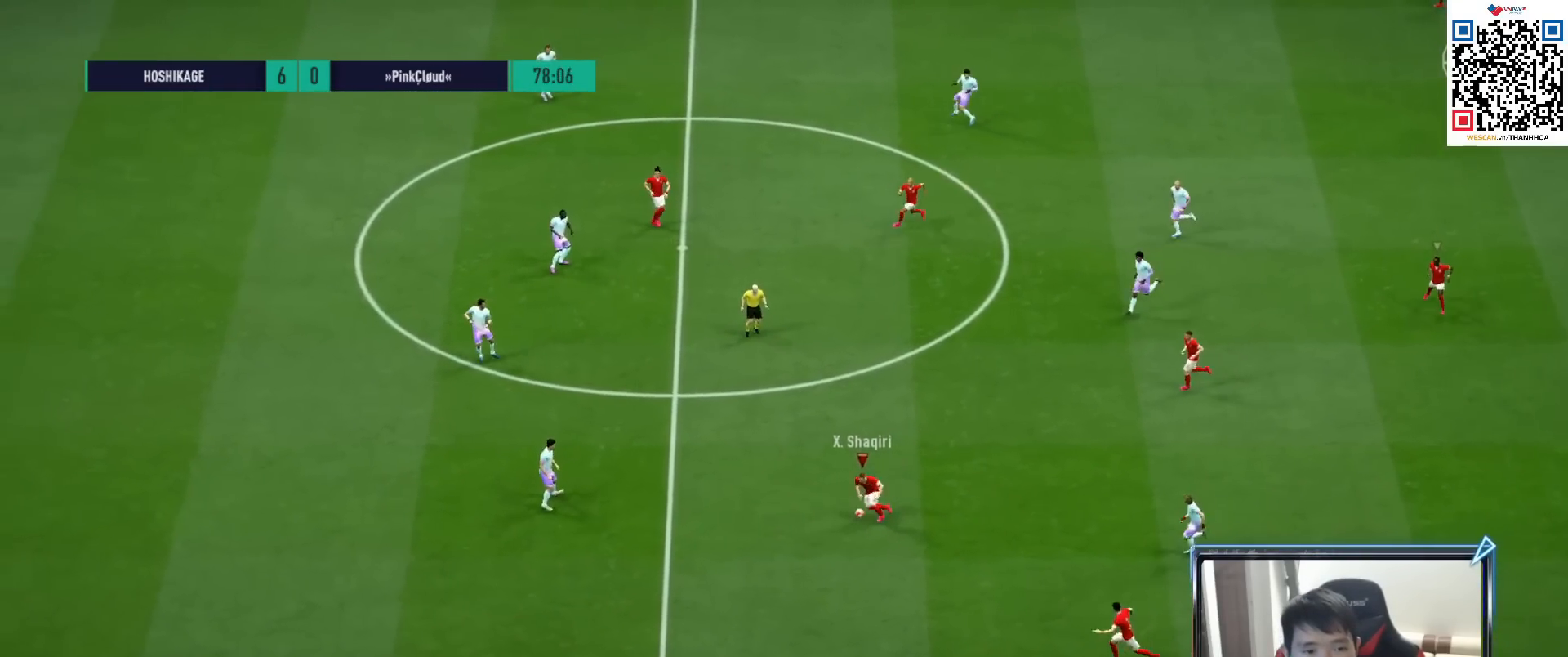
{"buttons": ["R1"], "left_stick": "up-left", "right_stick": "center", "events": []}
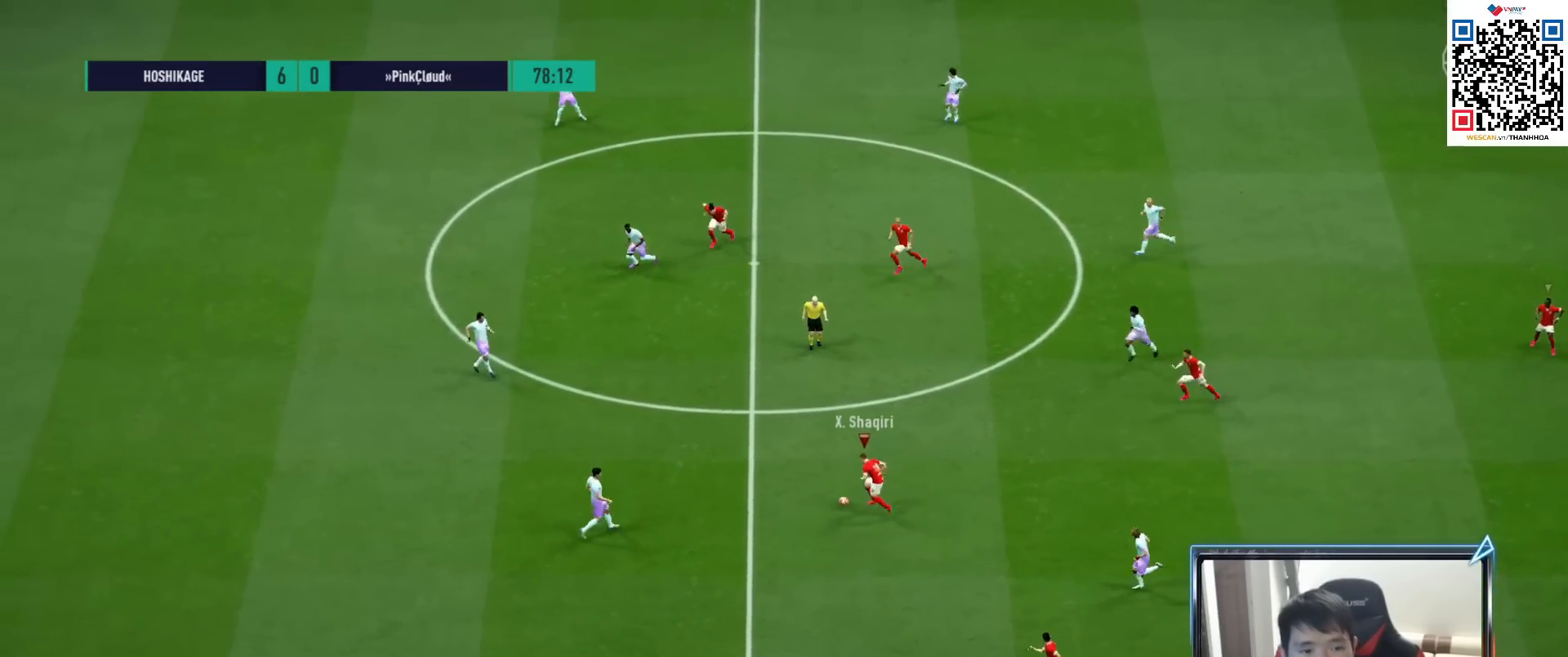
{"buttons": [], "left_stick": "left", "right_stick": "center", "events": [[33, "R1", "up"], [83, "left_stick", "left"], [217, "left_stick", "down-left"], [383, "left_stick", "left"]]}
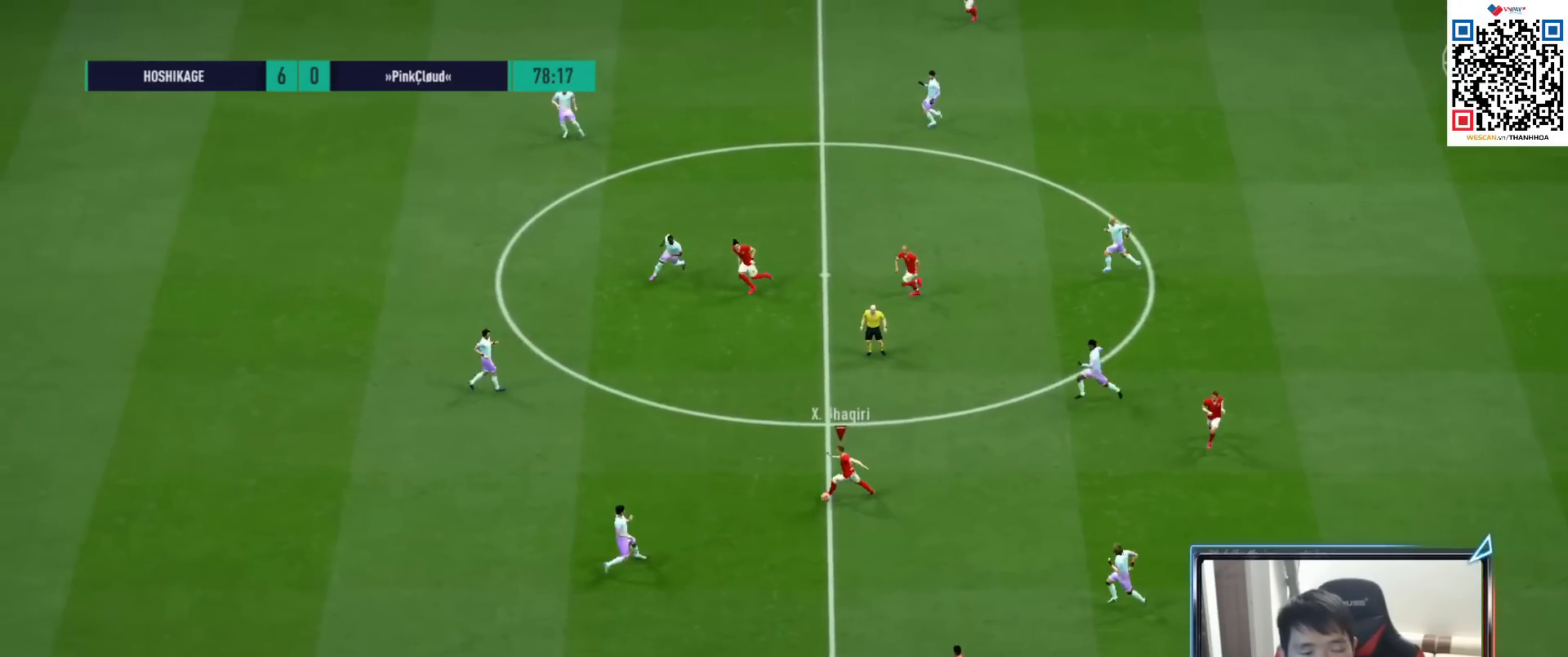
{"buttons": [], "left_stick": "left", "right_stick": "center", "events": []}
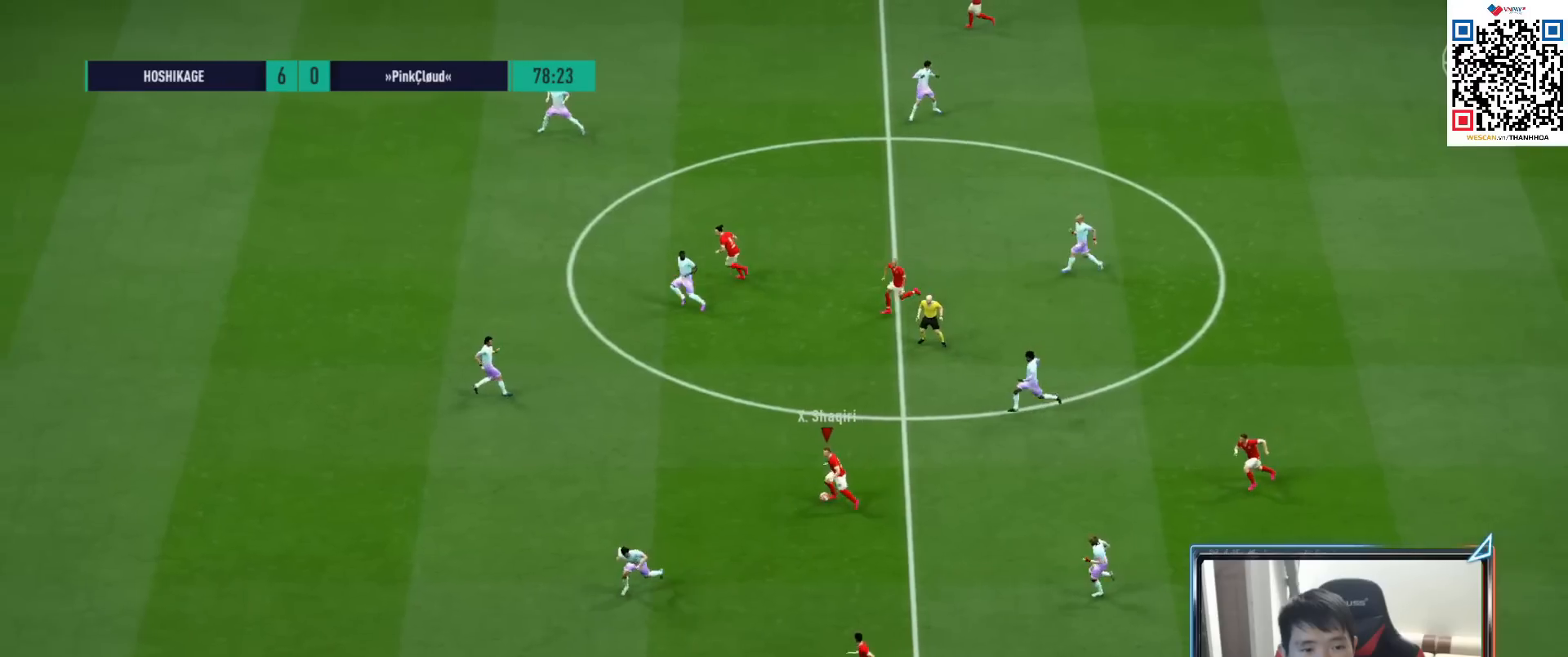
{"buttons": ["R1"], "left_stick": "left", "right_stick": "center", "events": [[50, "R1", "down"]]}
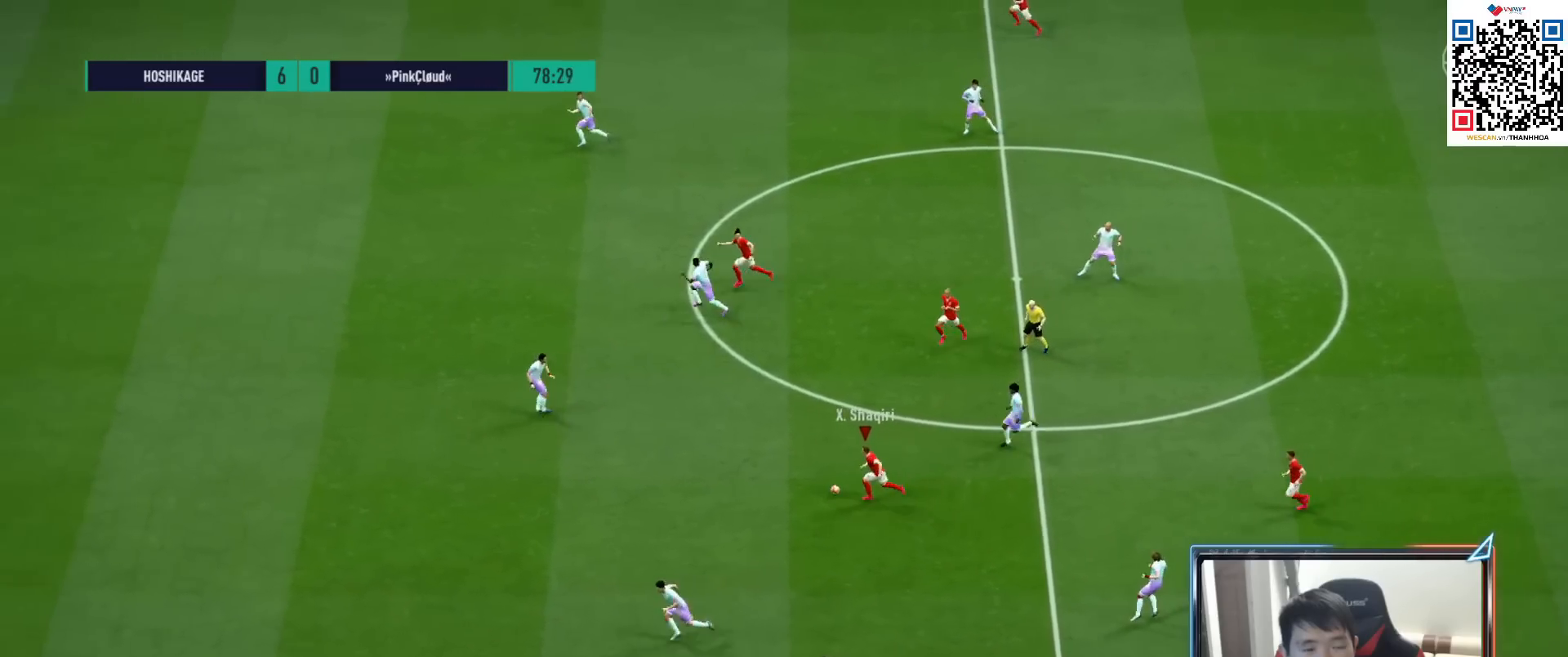
{"buttons": [], "left_stick": "left", "right_stick": "center", "events": [[283, "R1", "up"]]}
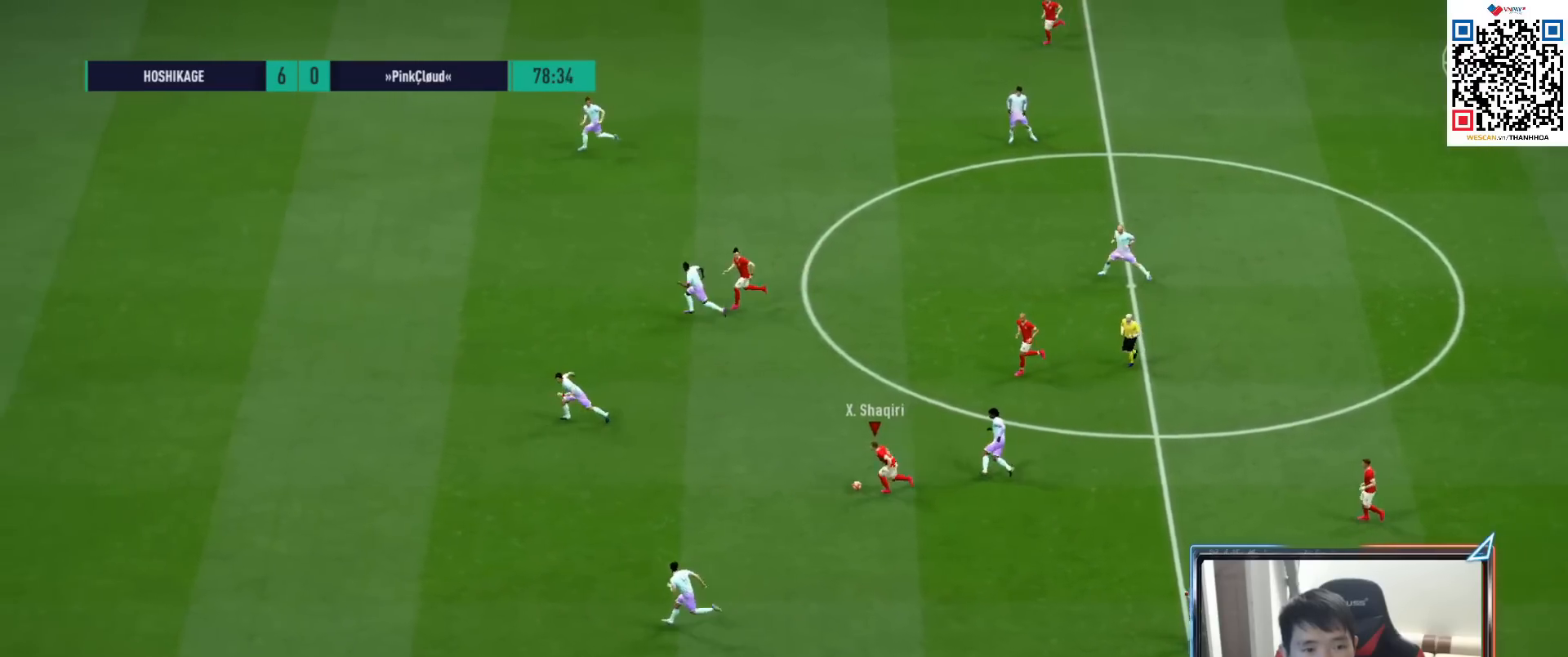
{"buttons": [], "left_stick": "left", "right_stick": "center", "events": []}
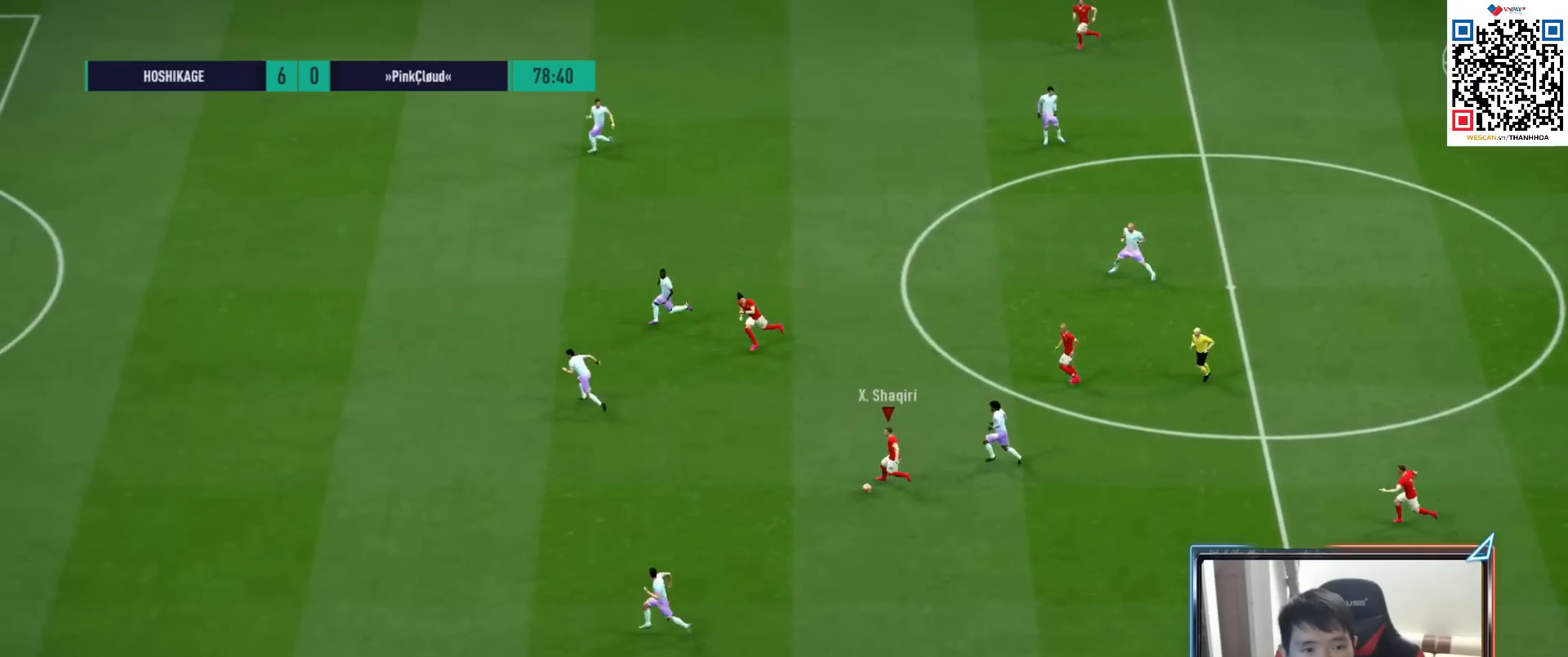
{"buttons": ["R1"], "left_stick": "up-left", "right_stick": "center", "events": [[33, "left_stick", "up-left"], [167, "R1", "down"]]}
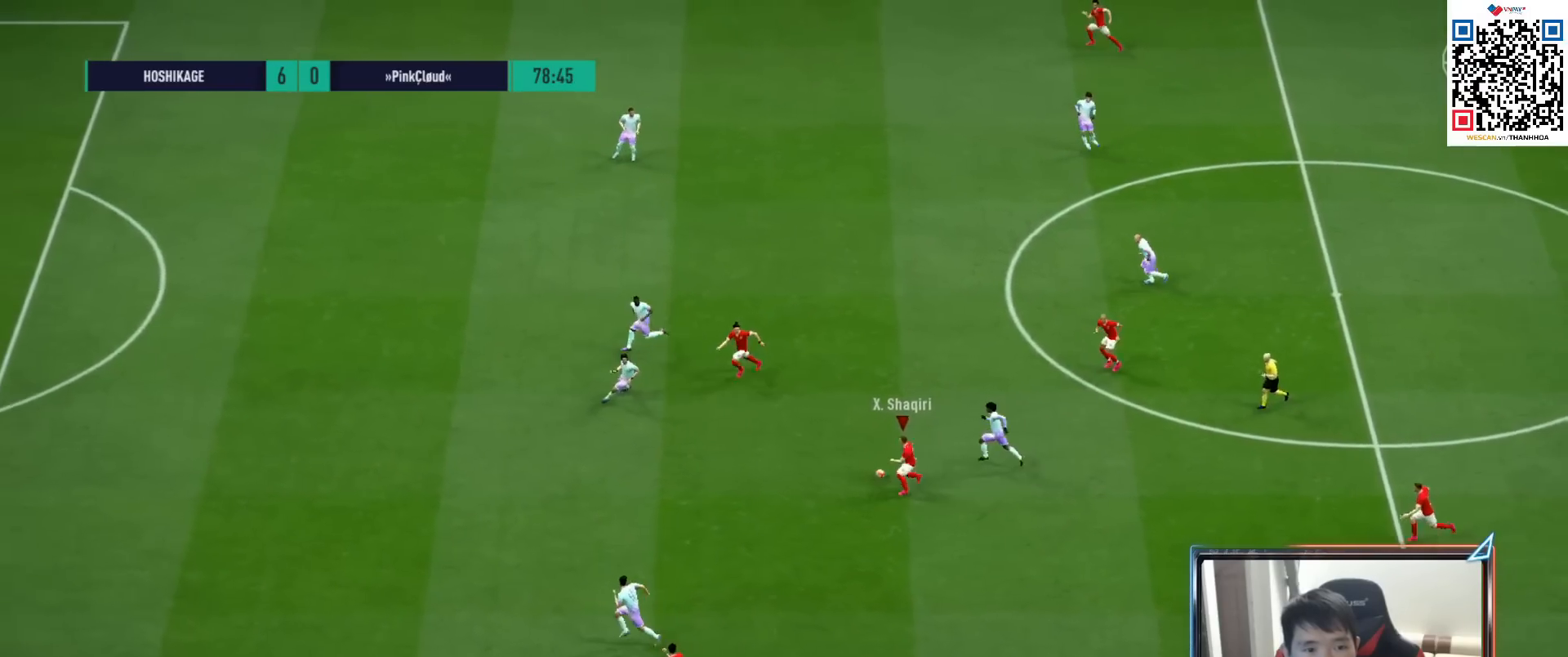
{"buttons": ["R1"], "left_stick": "up-left", "right_stick": "center", "events": []}
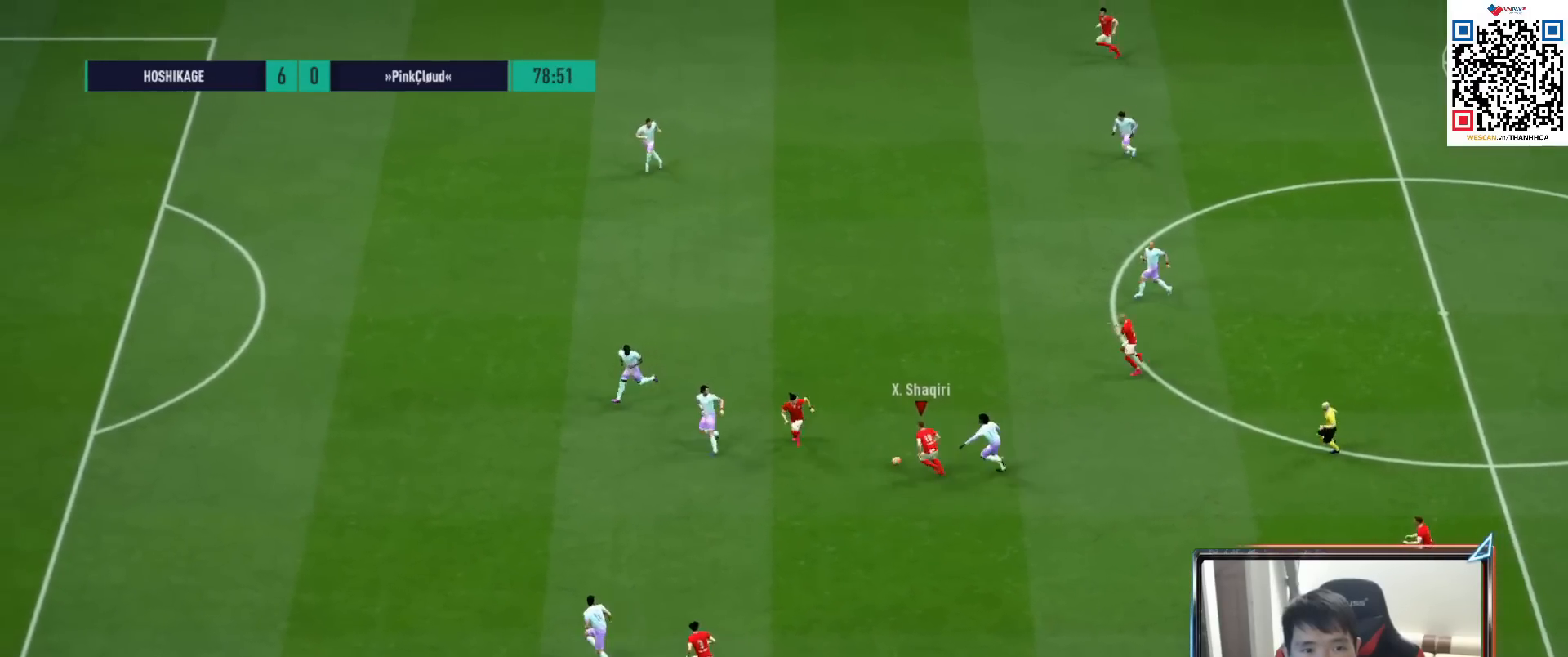
{"buttons": ["R1"], "left_stick": "up-left", "right_stick": "center", "events": []}
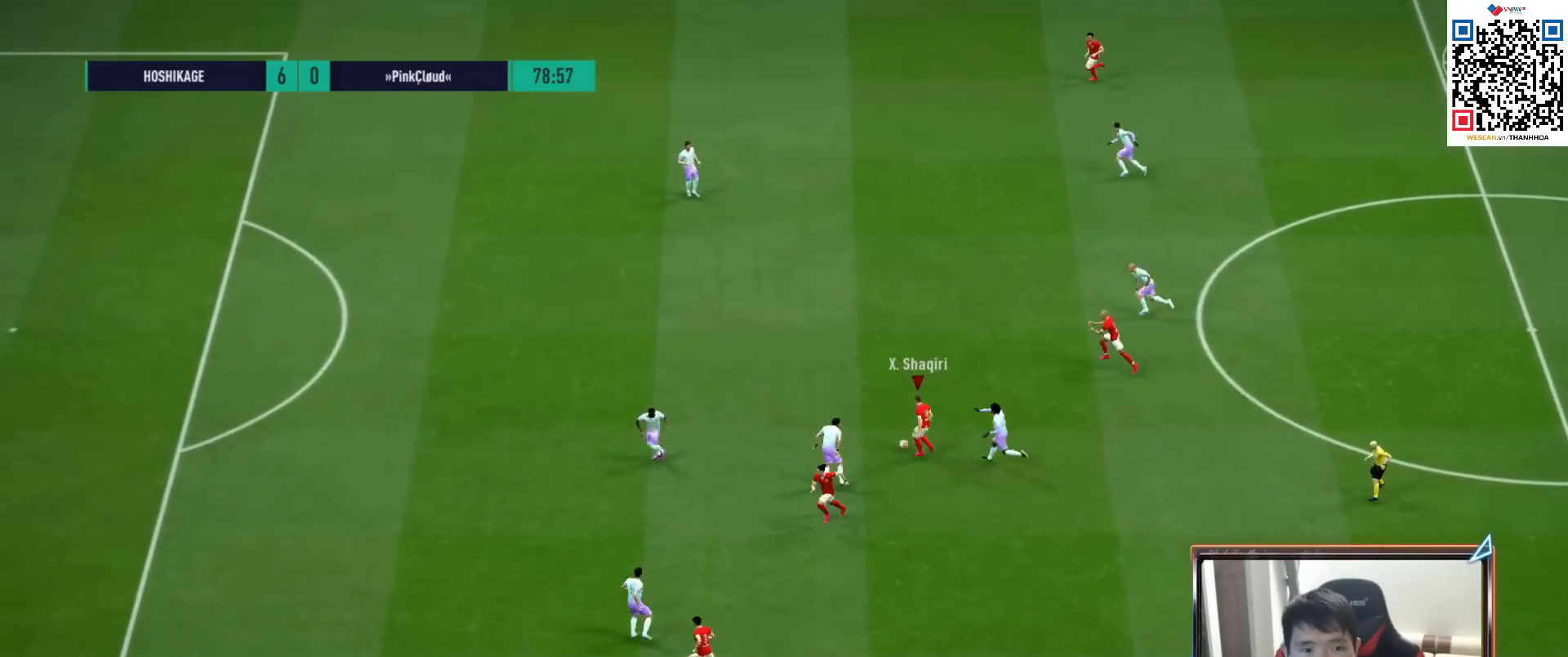
{"buttons": ["R1"], "left_stick": "up-left", "right_stick": "center", "events": []}
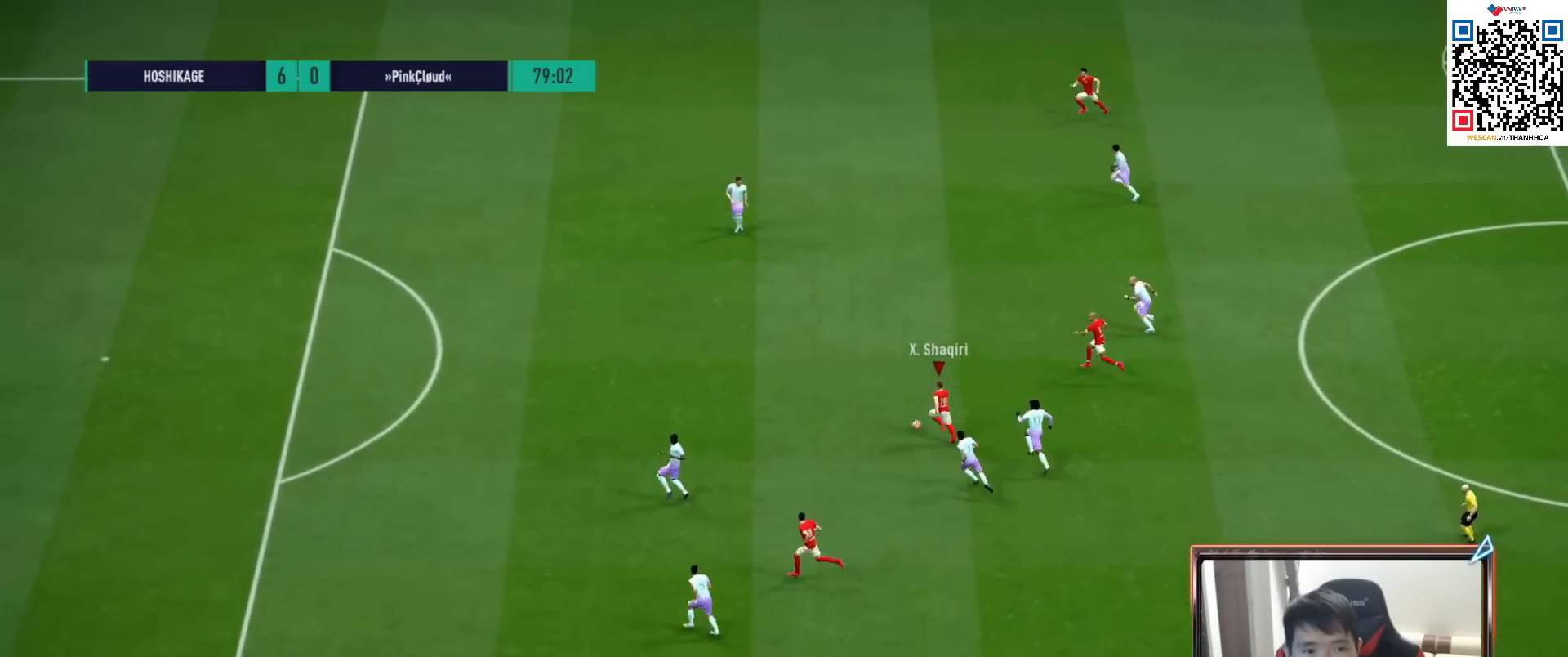
{"buttons": ["R1"], "left_stick": "up-left", "right_stick": "center", "events": []}
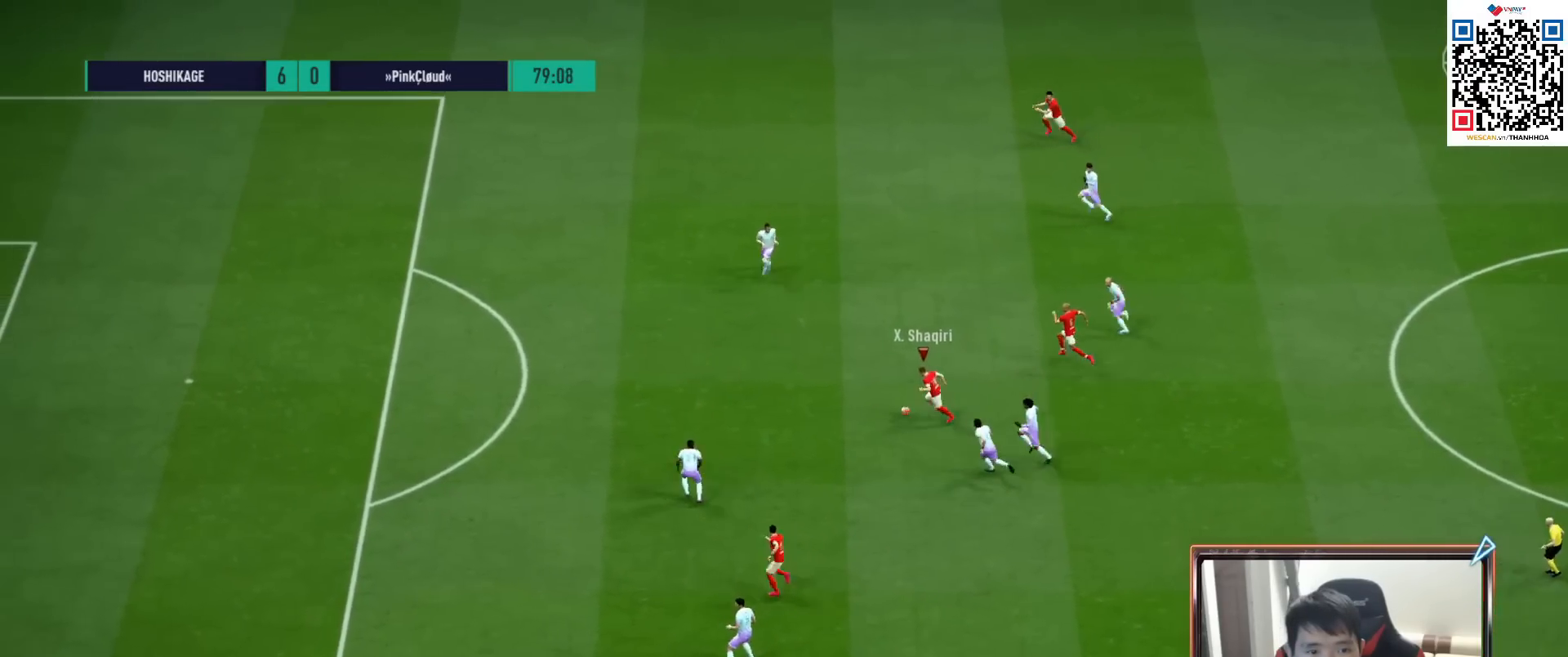
{"buttons": [], "left_stick": "left", "right_stick": "center", "events": [[233, "left_stick", "left"], [283, "R1", "up"]]}